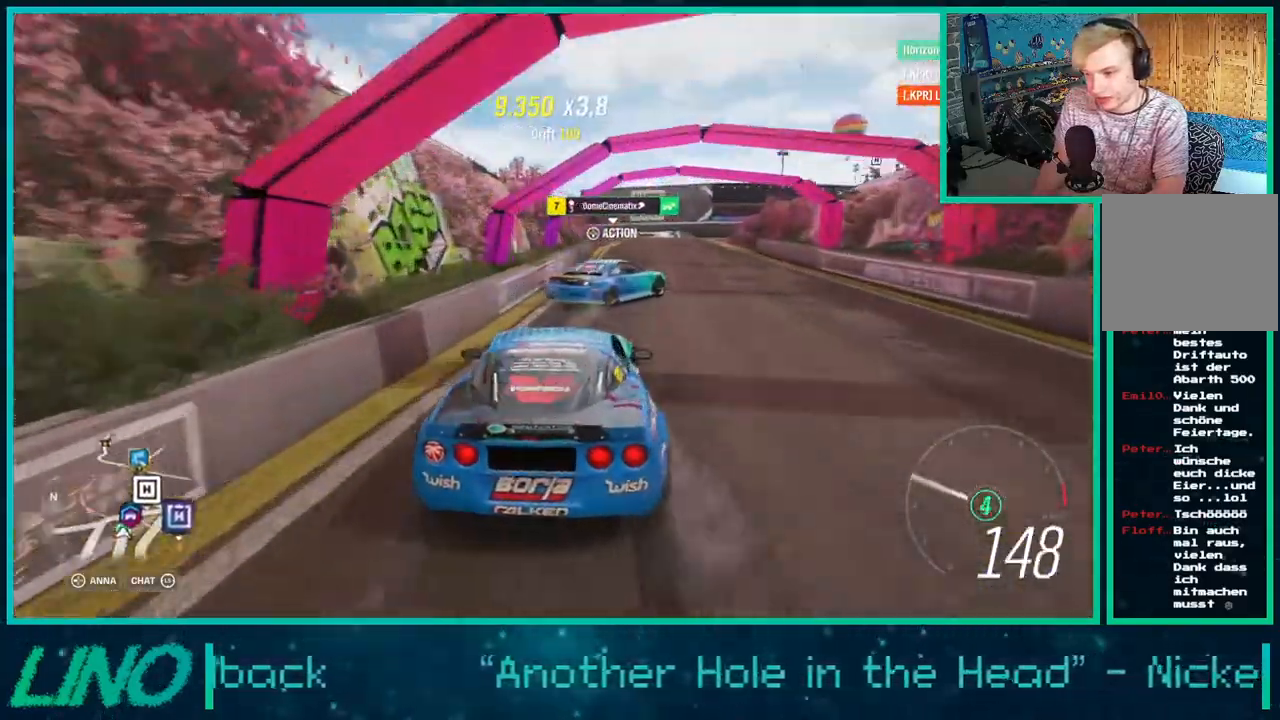
Gameplay with a controller (Xbox layout); each line is a JSON object with the inputs held at the frame after it. "events" lists button and stick changes between this image and that frame as [ms after this image, input, new state], when the widget could be followed in between. Not read: L1 R1.
{"buttons": ["R2"], "left_stick": "right", "right_stick": "center", "events": [[50, "left_stick", "left"], [283, "left_stick", "right"], [350, "L2", "up"], [350, "R2", "down"]]}
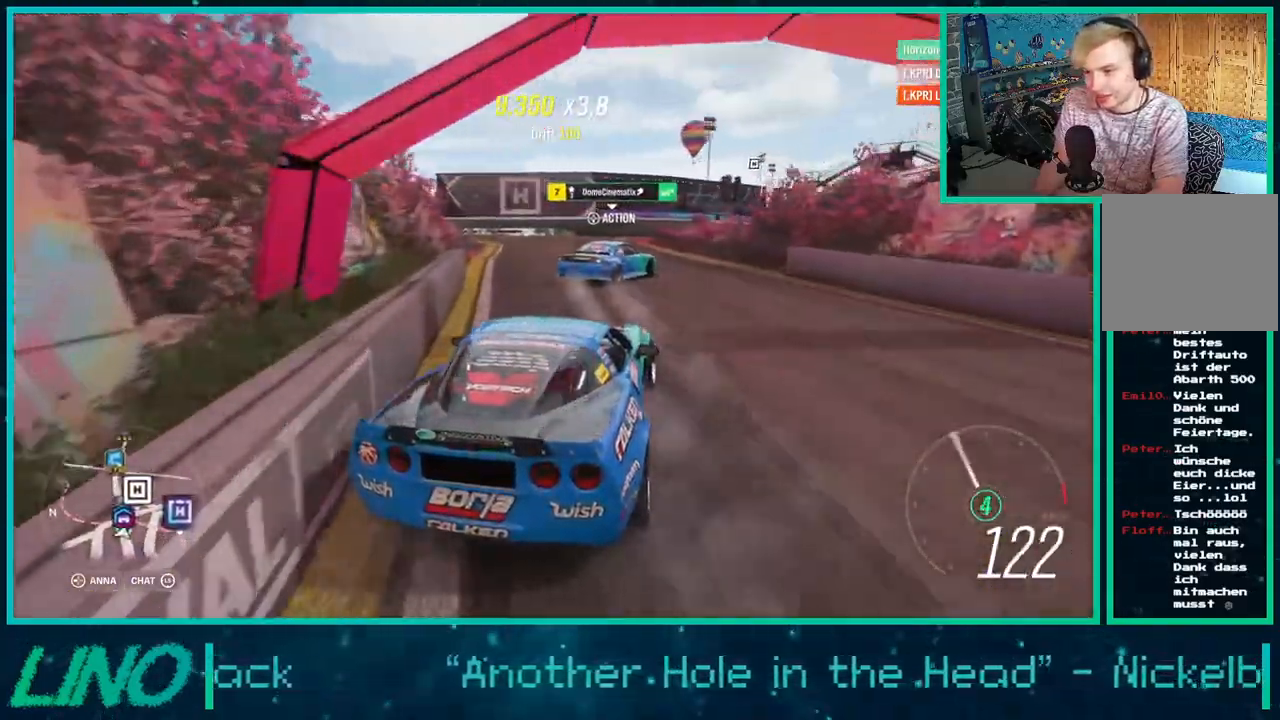
{"buttons": [], "left_stick": "down-left", "right_stick": "center", "events": [[67, "left_stick", "left"], [417, "R2", "up"], [500, "left_stick", "down-left"]]}
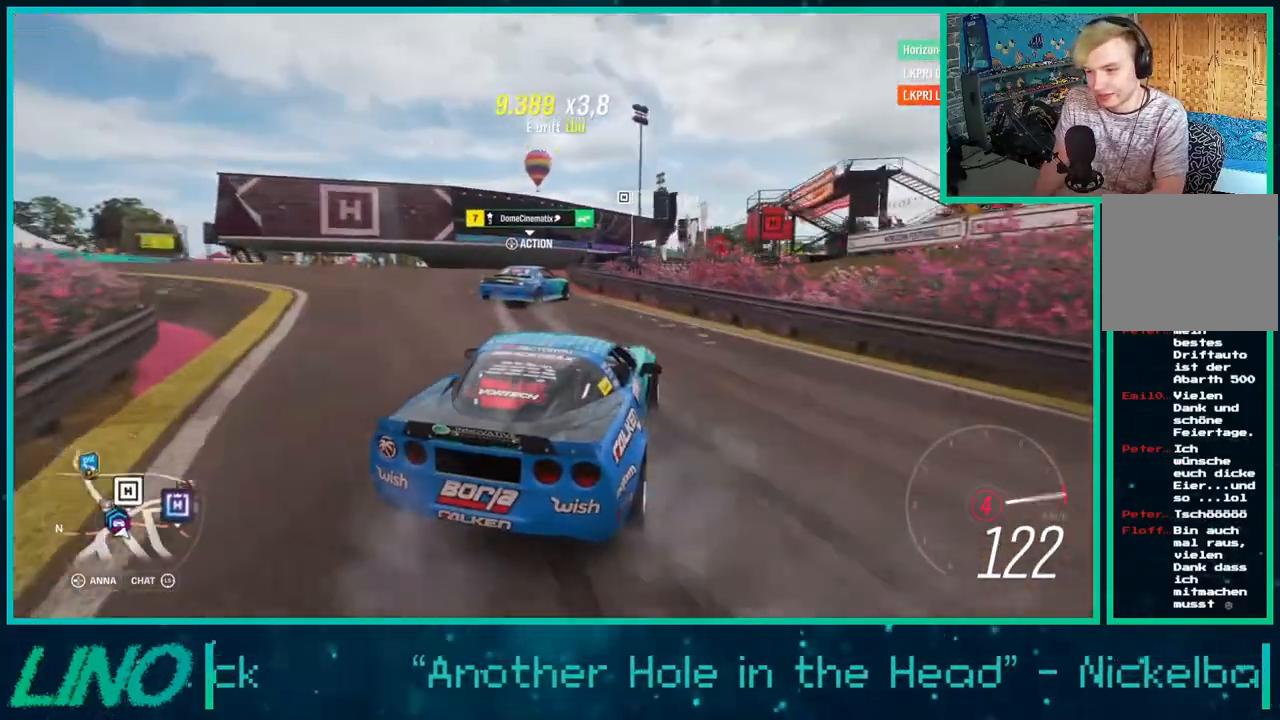
{"buttons": ["R2"], "left_stick": "center", "right_stick": "center", "events": [[117, "left_stick", "center"], [250, "left_stick", "left"], [400, "left_stick", "down"], [450, "R2", "down"], [450, "left_stick", "center"]]}
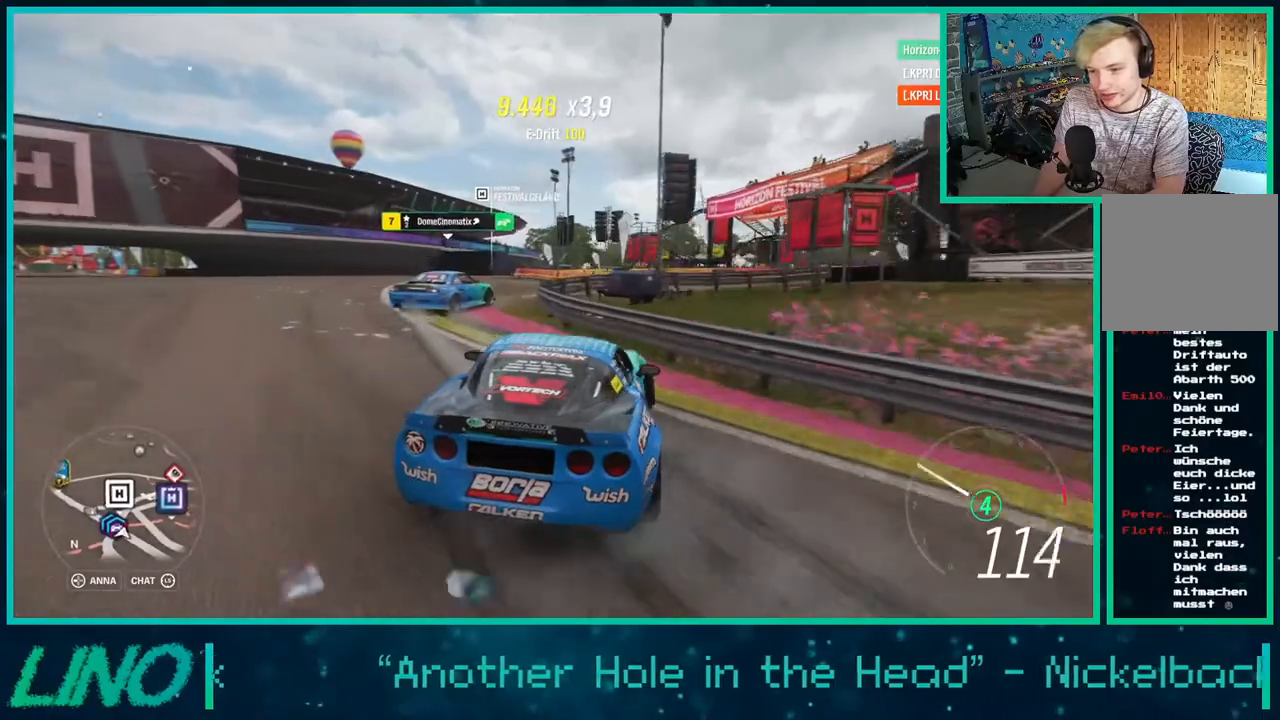
{"buttons": ["R2"], "left_stick": "right", "right_stick": "center", "events": [[150, "left_stick", "down-left"], [283, "left_stick", "right"]]}
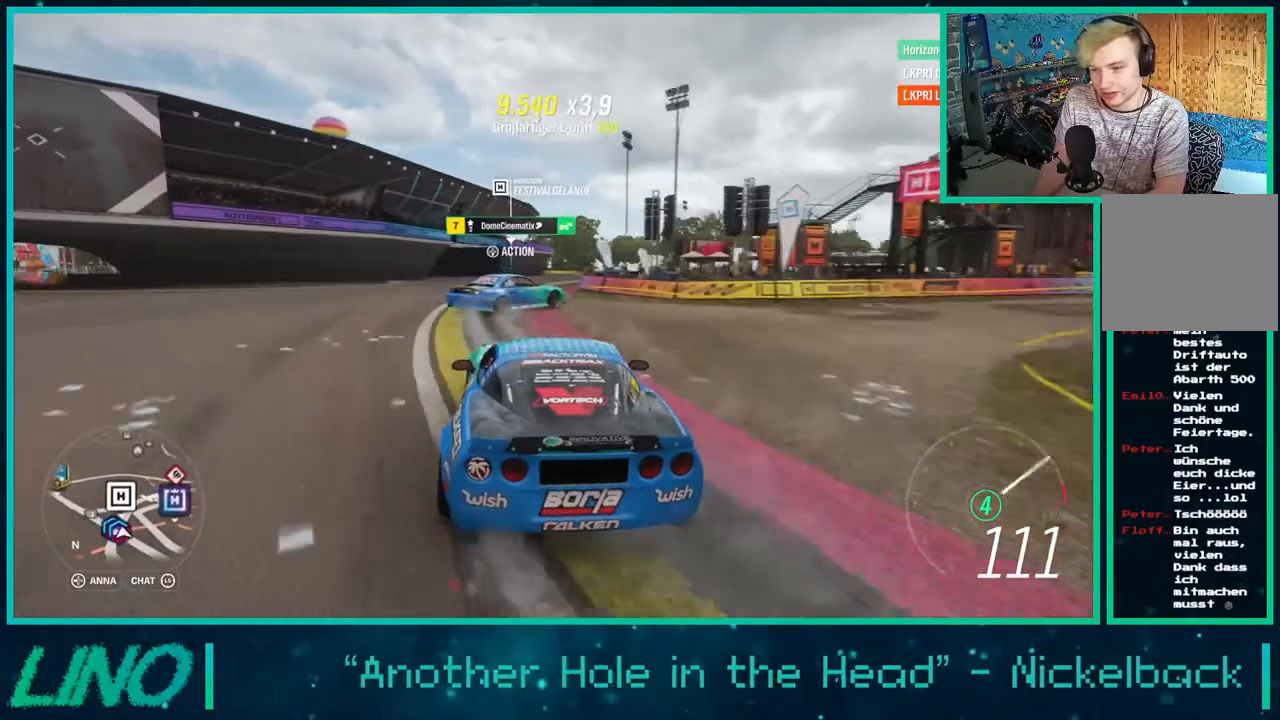
{"buttons": ["R2"], "left_stick": "right", "right_stick": "center", "events": [[267, "R2", "up"], [500, "R2", "down"]]}
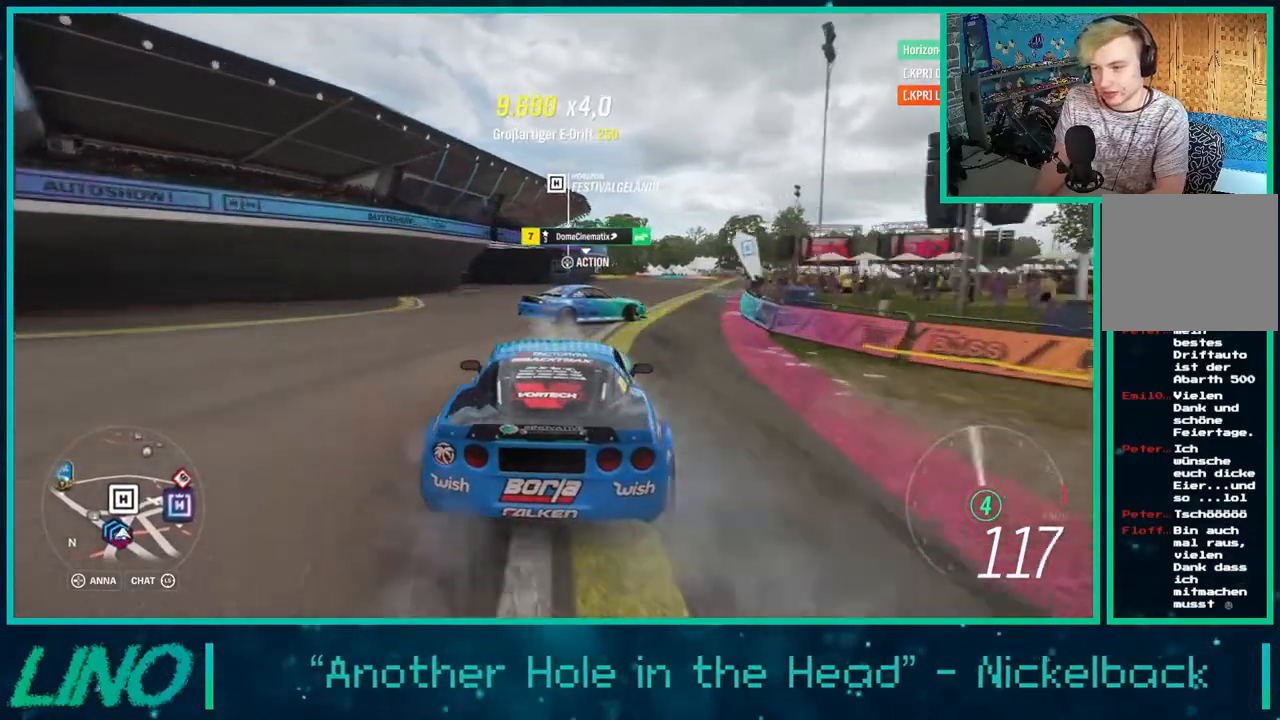
{"buttons": ["R2"], "left_stick": "left", "right_stick": "center", "events": [[100, "R2", "up"], [217, "R2", "down"], [217, "left_stick", "center"], [283, "left_stick", "left"]]}
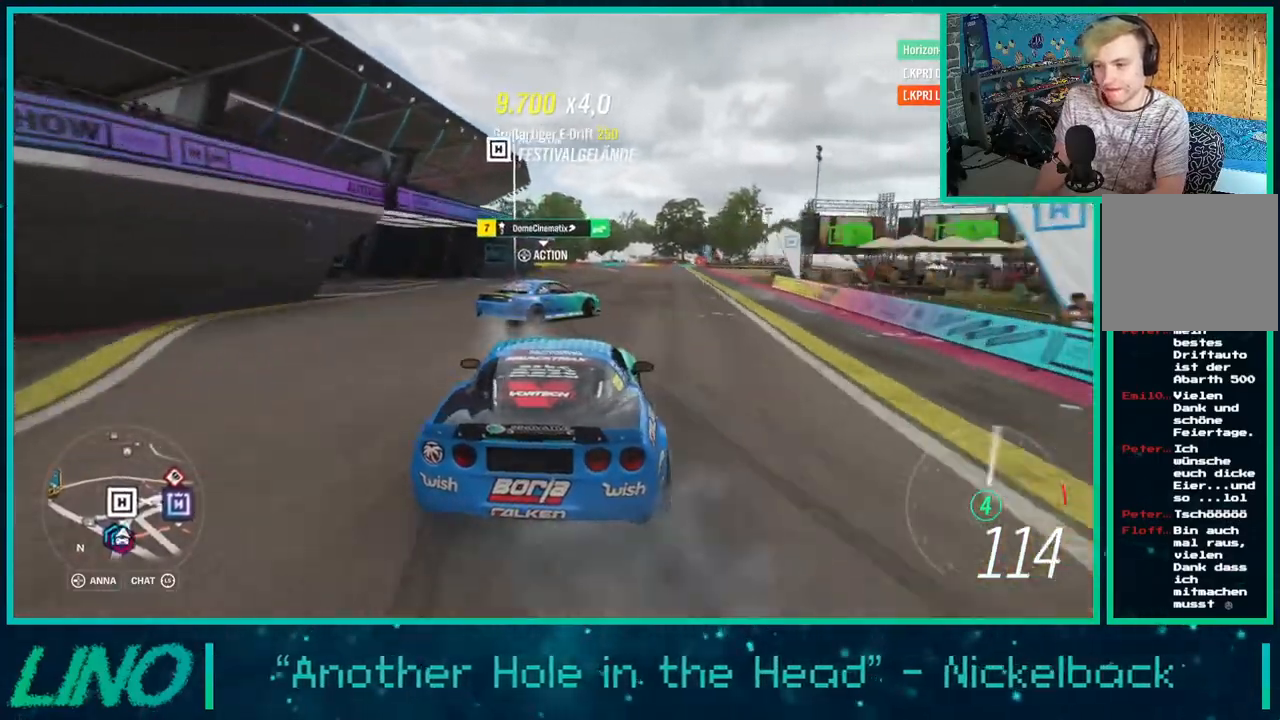
{"buttons": [], "left_stick": "left", "right_stick": "center", "events": [[117, "left_stick", "right"], [333, "left_stick", "center"], [400, "left_stick", "left"], [450, "R2", "up"]]}
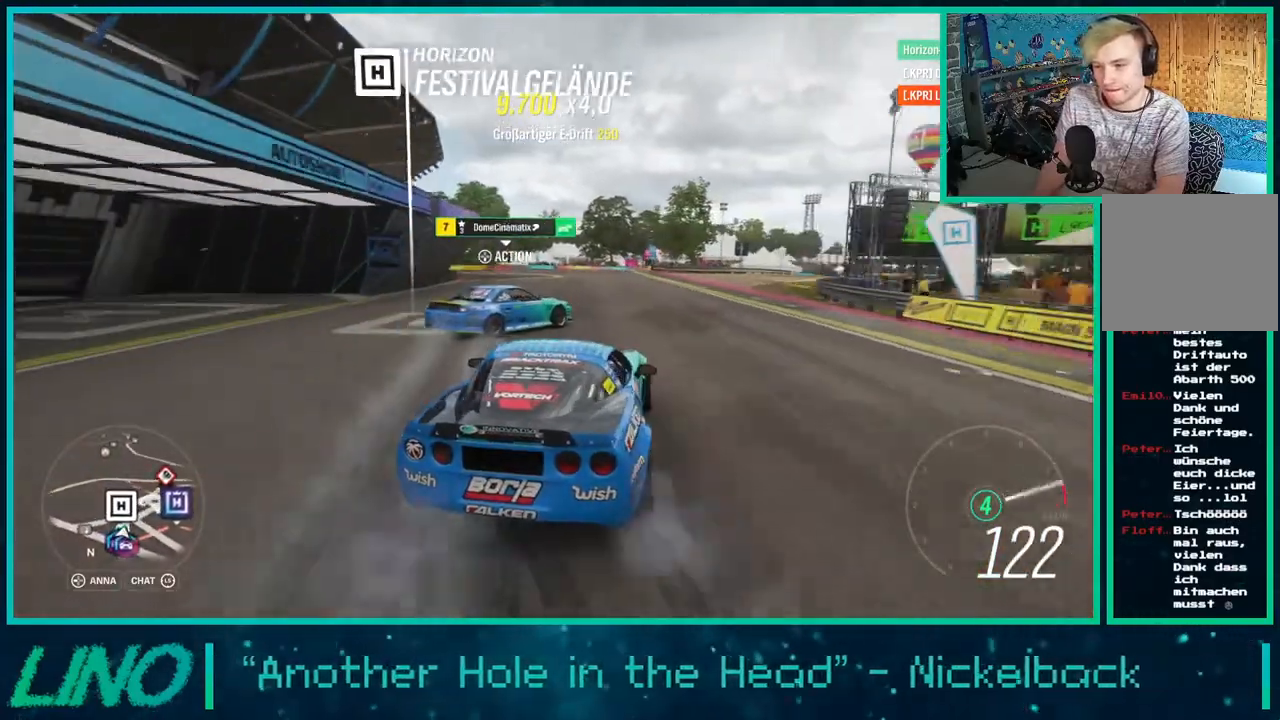
{"buttons": ["R2"], "left_stick": "down-left", "right_stick": "center", "events": [[150, "L2", "down"], [167, "A", "down"], [183, "X", "down"], [250, "left_stick", "down-left"], [333, "X", "up"], [350, "A", "up"], [367, "L2", "up"], [417, "R2", "down"]]}
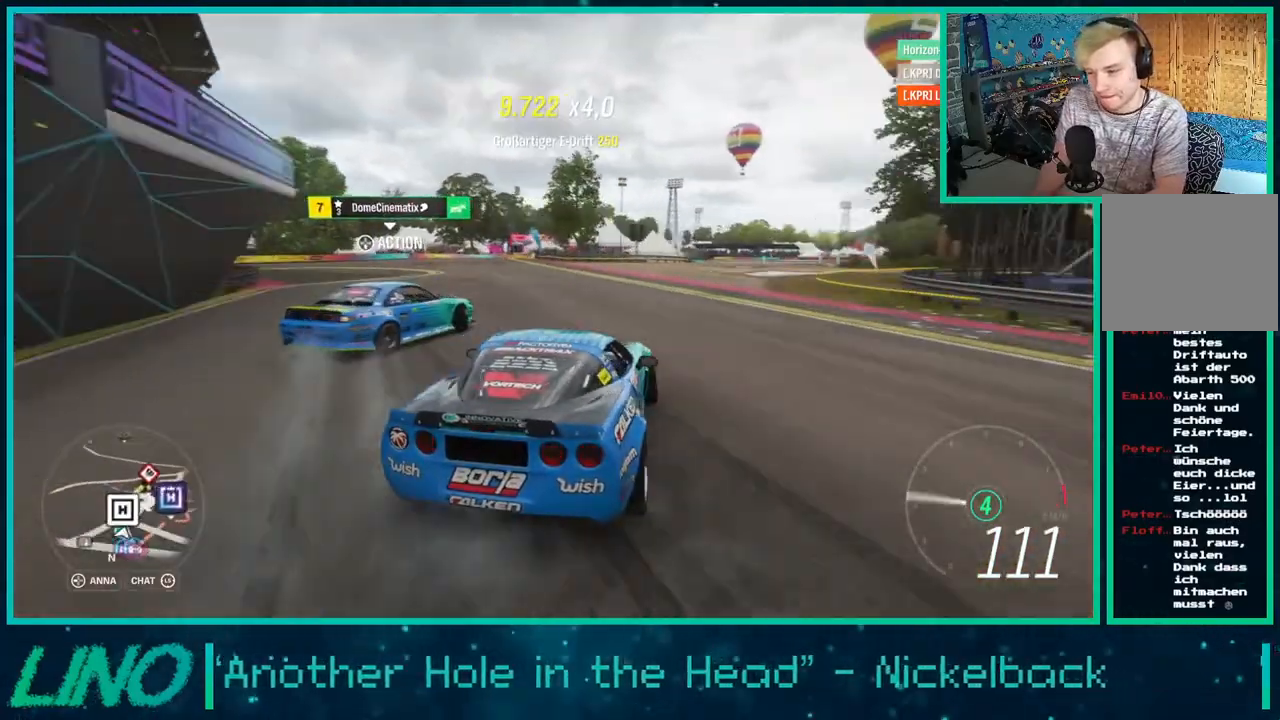
{"buttons": ["R2"], "left_stick": "center", "right_stick": "center", "events": [[133, "left_stick", "center"], [200, "left_stick", "down-left"], [433, "left_stick", "center"]]}
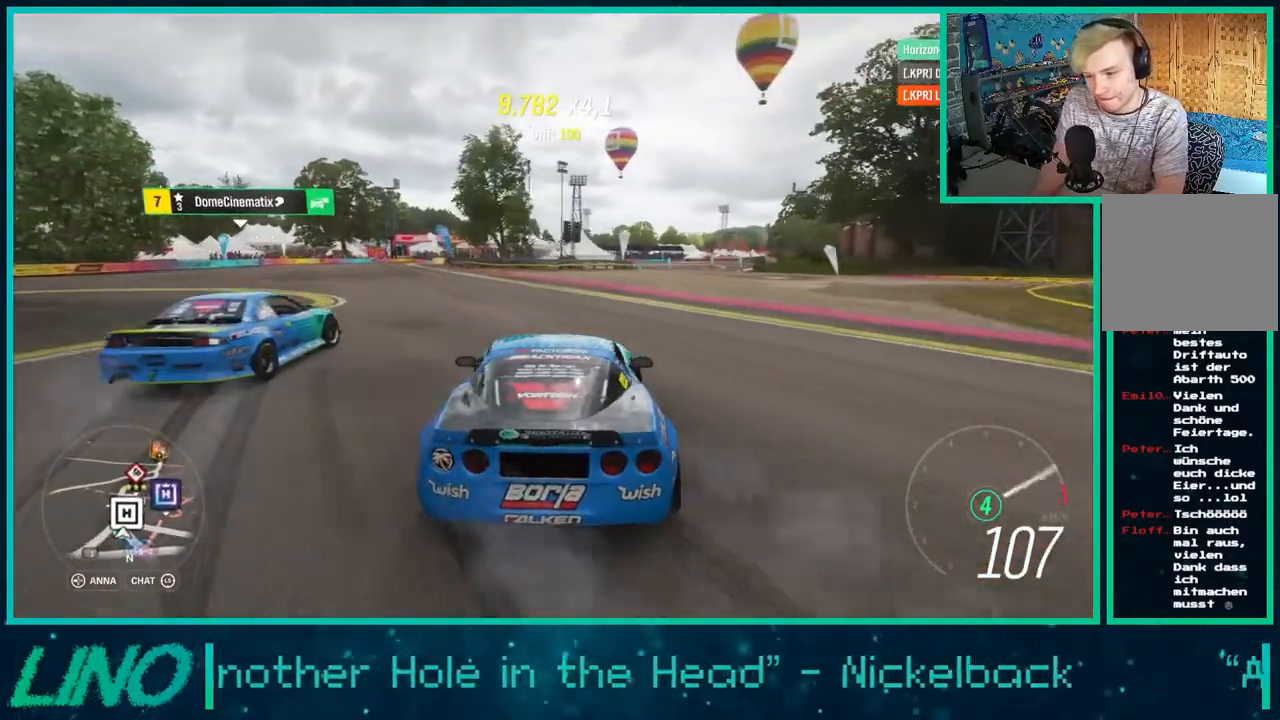
{"buttons": ["R2"], "left_stick": "right", "right_stick": "center", "events": [[150, "left_stick", "down-left"], [483, "left_stick", "right"]]}
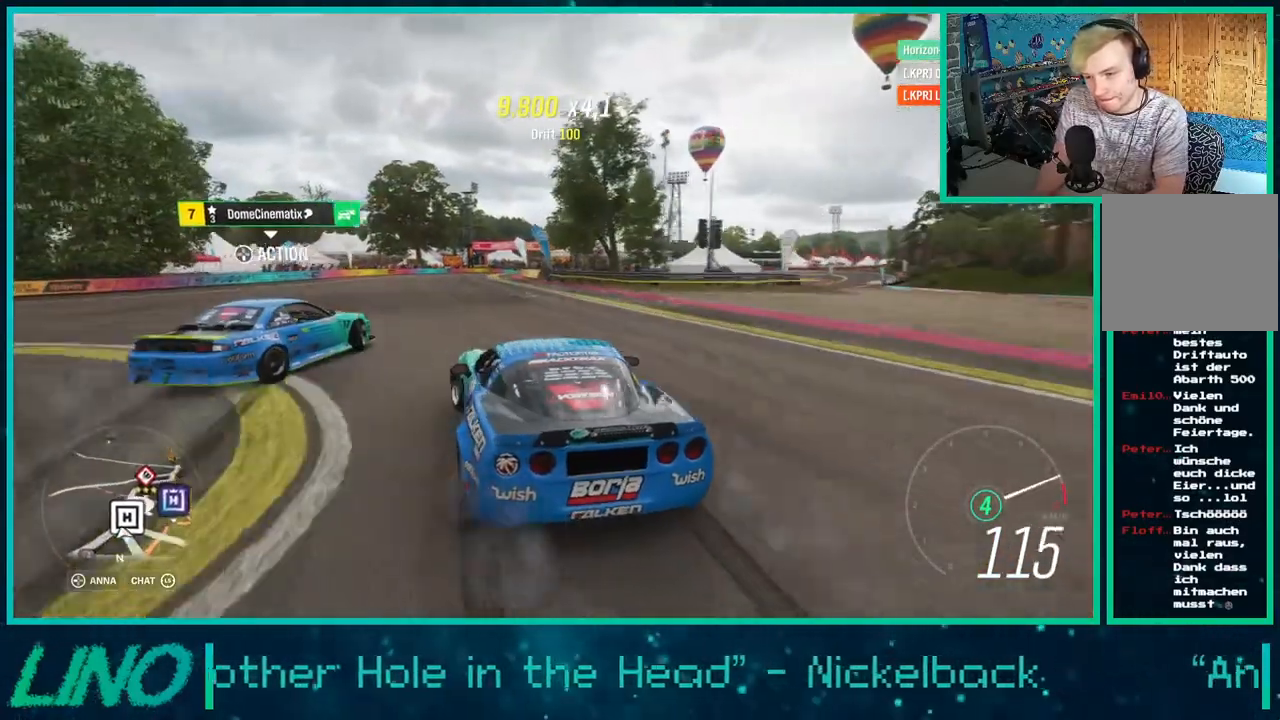
{"buttons": ["L2"], "left_stick": "right", "right_stick": "center", "events": [[267, "R2", "up"], [433, "L2", "down"]]}
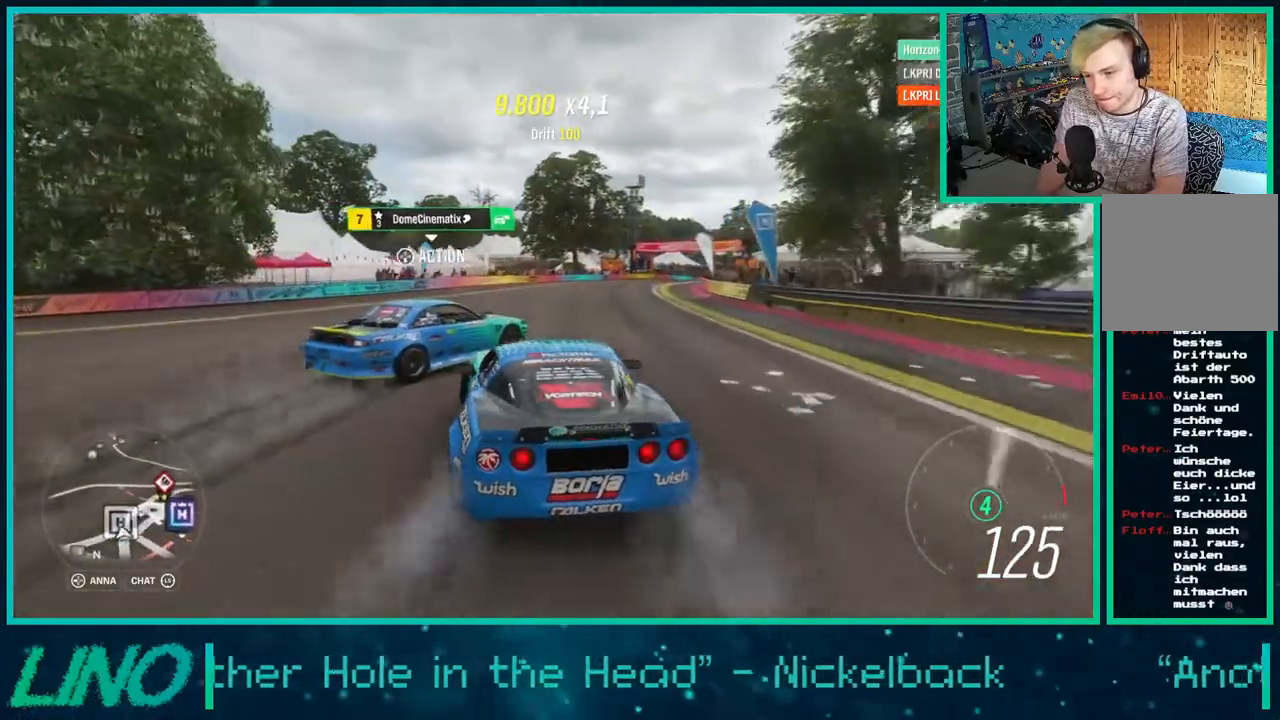
{"buttons": ["R2"], "left_stick": "left", "right_stick": "center", "events": [[183, "L2", "up"], [250, "R2", "down"], [350, "left_stick", "left"]]}
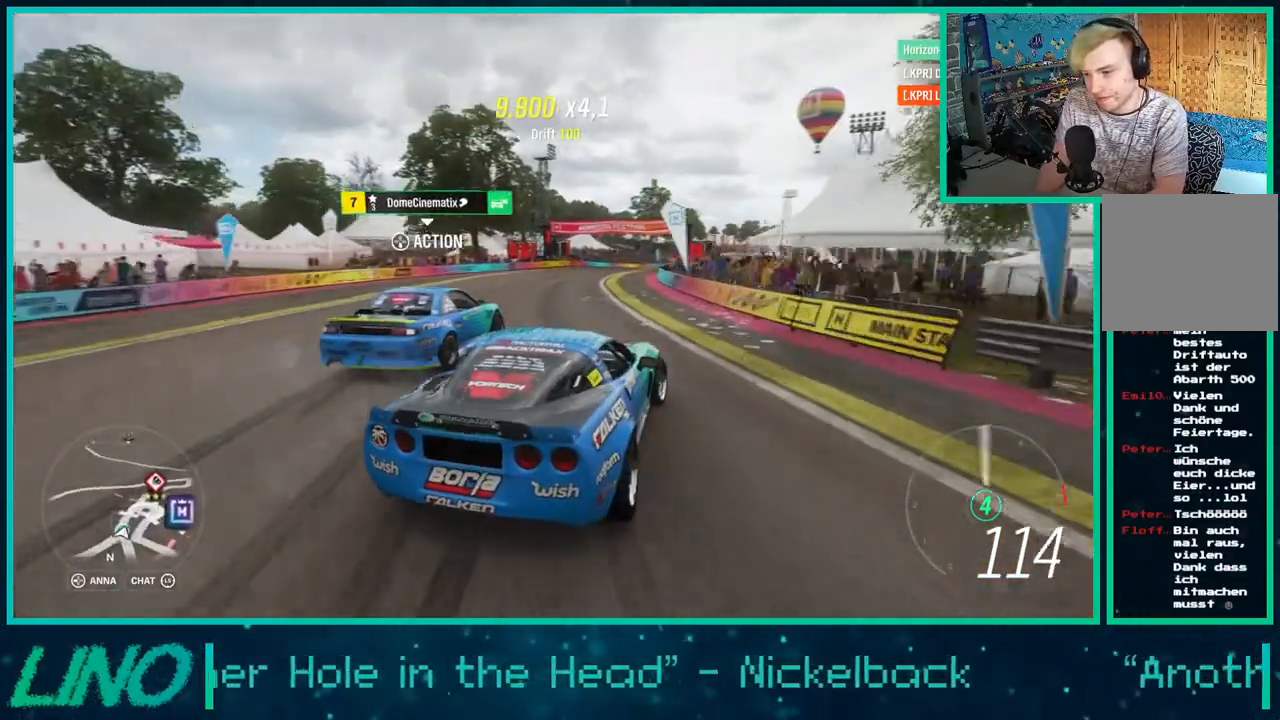
{"buttons": ["R2"], "left_stick": "right", "right_stick": "center", "events": [[150, "left_stick", "right"]]}
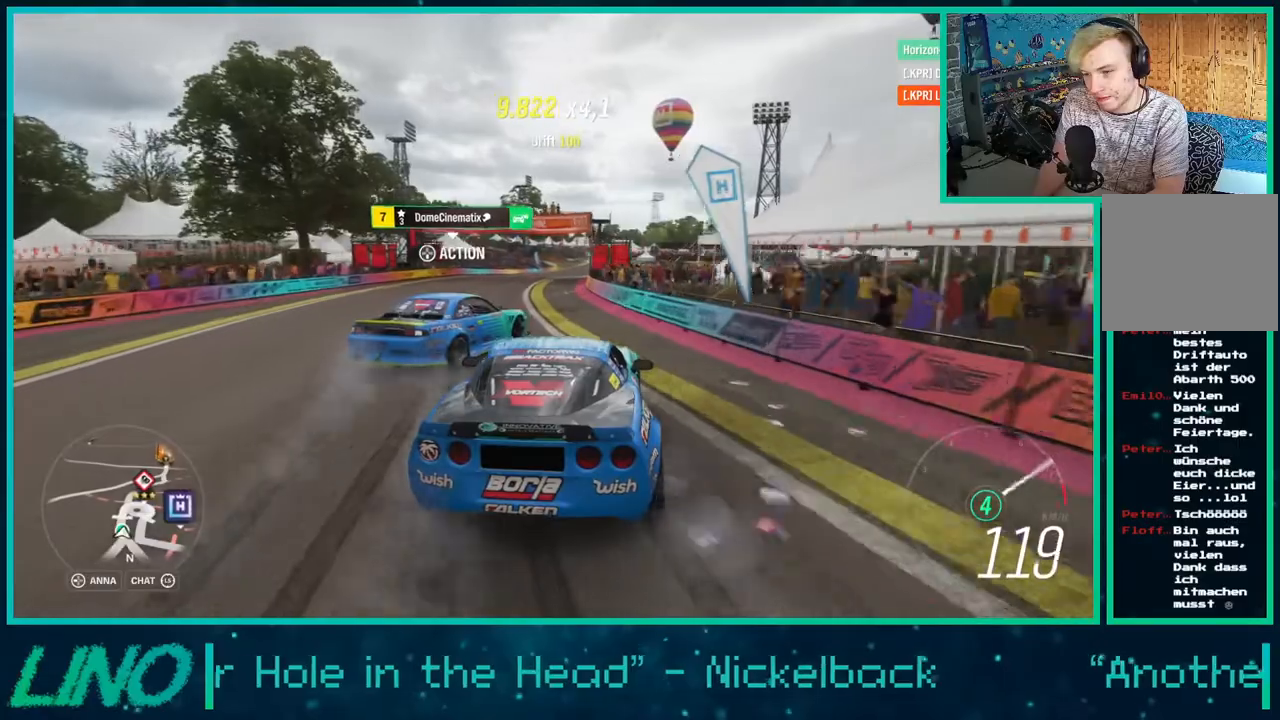
{"buttons": ["R2"], "left_stick": "down-left", "right_stick": "center", "events": [[33, "left_stick", "center"], [83, "left_stick", "left"], [283, "left_stick", "center"], [383, "left_stick", "down-left"]]}
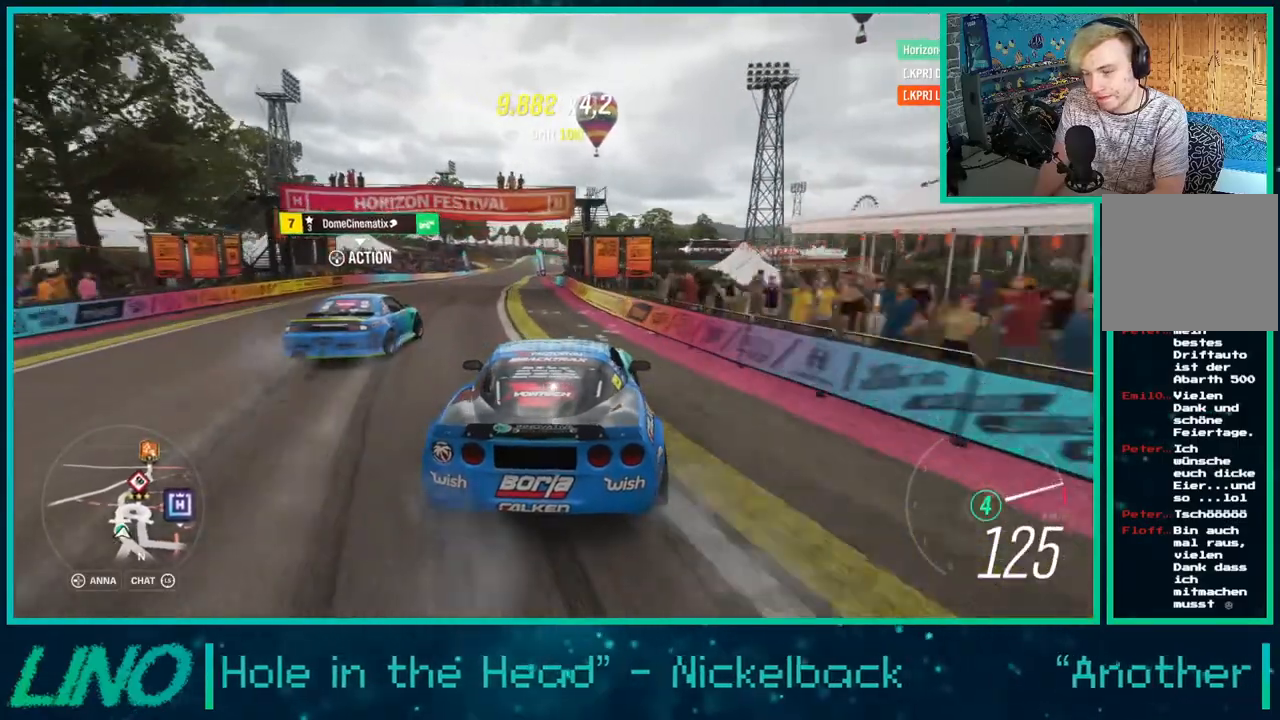
{"buttons": ["R2"], "left_stick": "right", "right_stick": "center", "events": [[67, "left_stick", "center"], [217, "left_stick", "left"], [283, "X", "down"], [367, "left_stick", "right"], [400, "X", "up"]]}
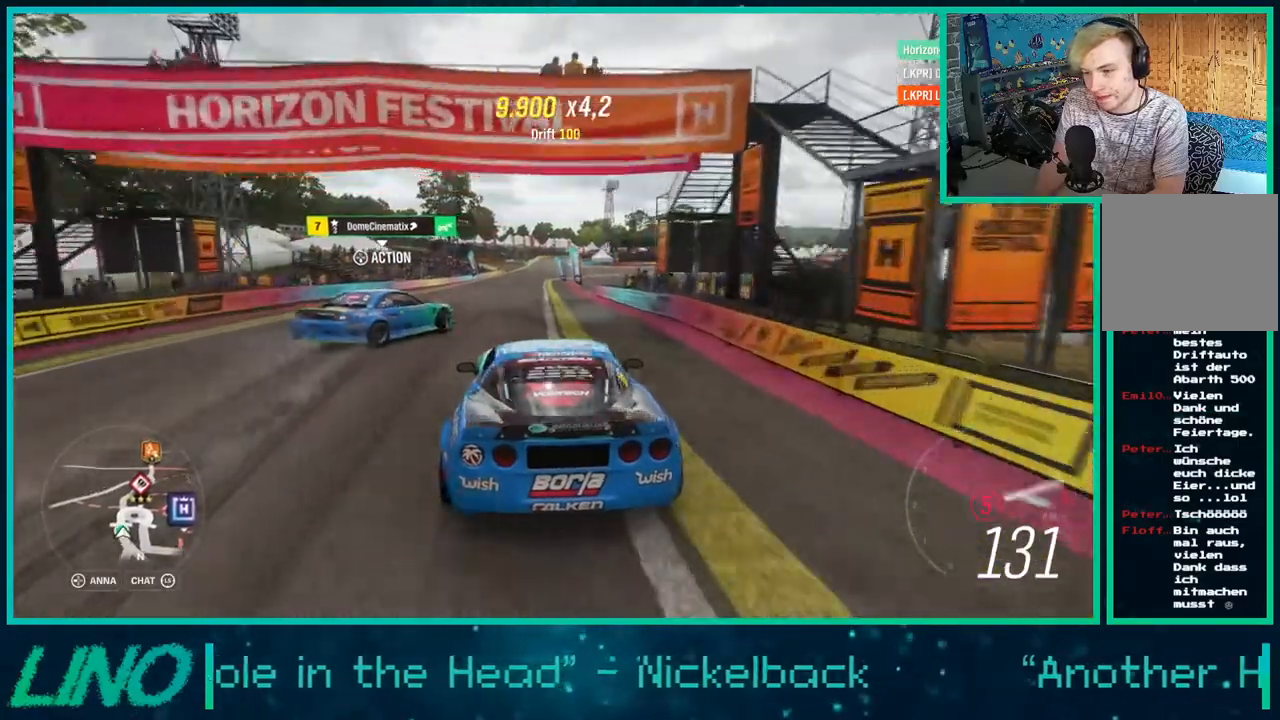
{"buttons": ["R2"], "left_stick": "right", "right_stick": "center", "events": [[17, "left_stick", "left"], [200, "left_stick", "center"], [267, "left_stick", "right"]]}
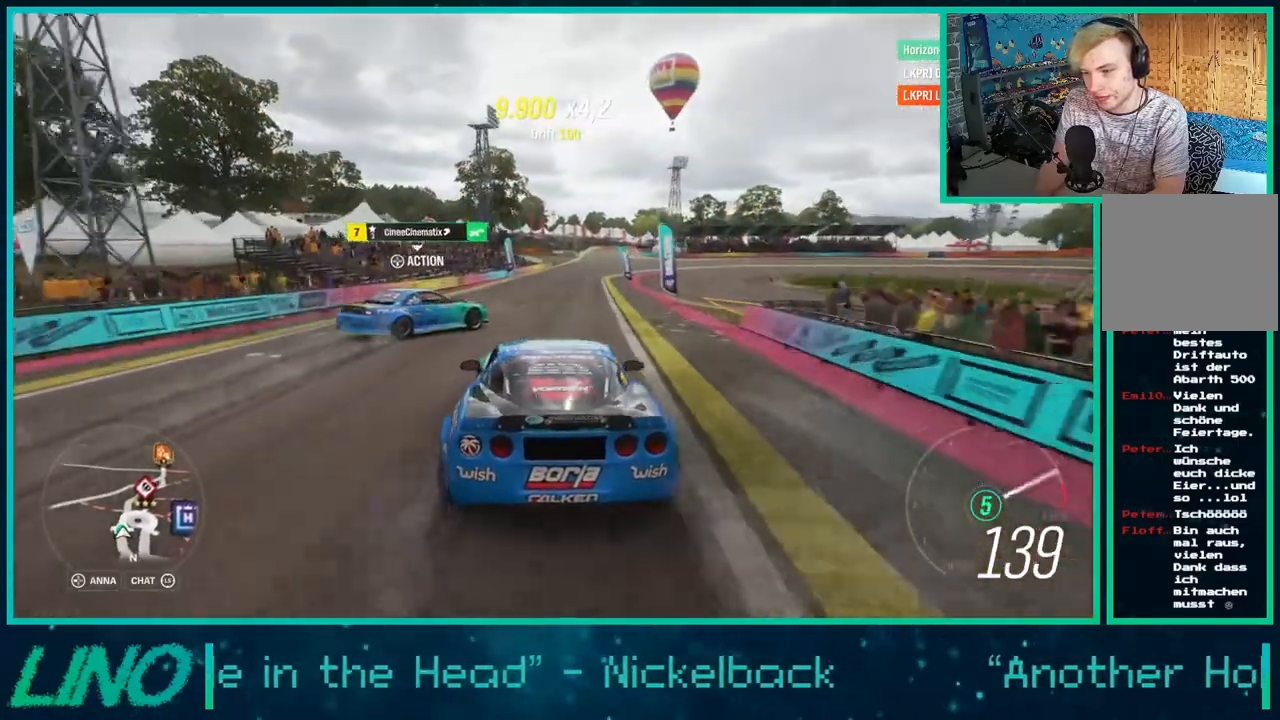
{"buttons": ["A", "X", "L2"], "left_stick": "left", "right_stick": "center", "events": [[167, "L2", "down"], [200, "A", "down"], [200, "X", "down"], [217, "left_stick", "left"], [300, "R2", "up"]]}
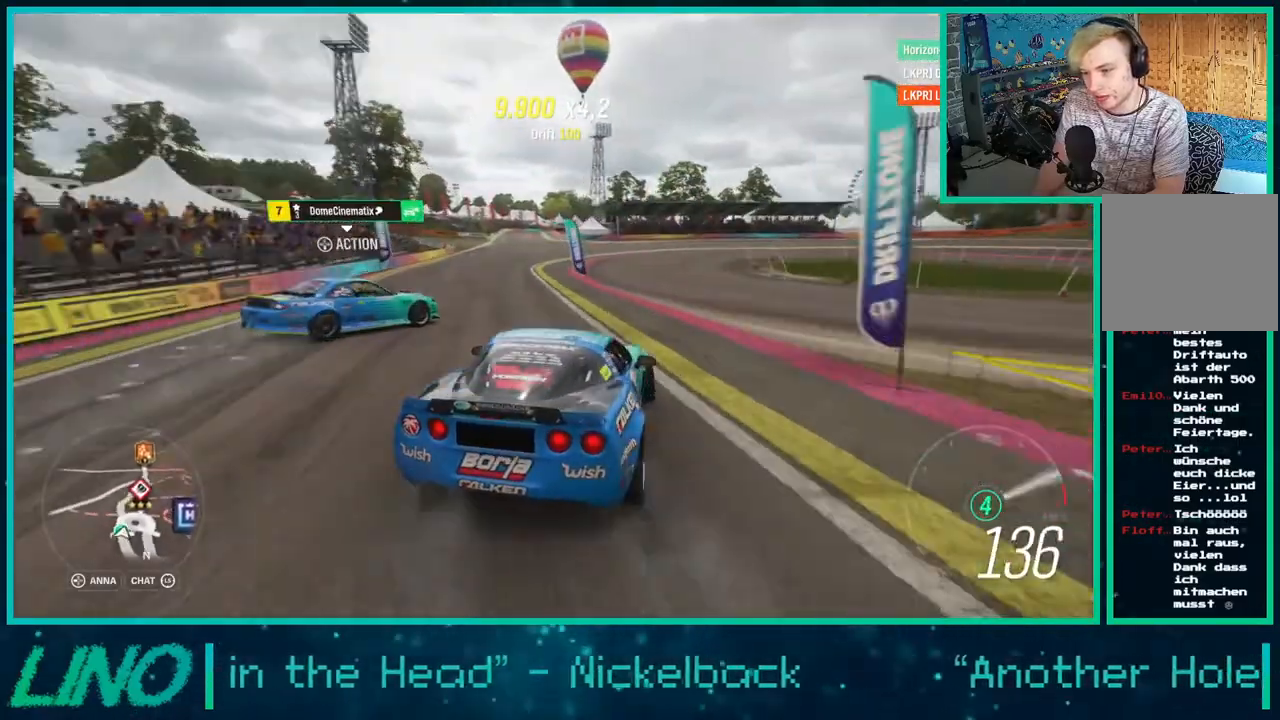
{"buttons": ["A", "X", "L2"], "left_stick": "right", "right_stick": "center", "events": [[183, "left_stick", "right"]]}
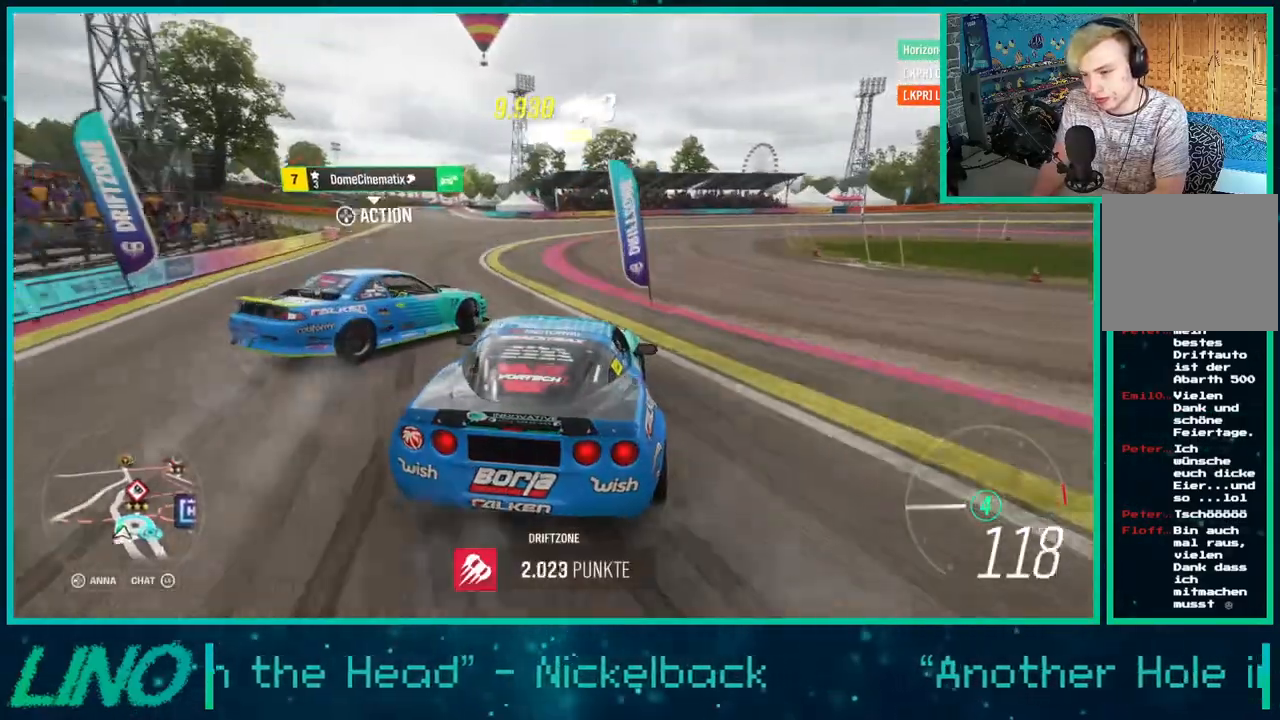
{"buttons": ["A", "X", "L2"], "left_stick": "left", "right_stick": "center", "events": [[117, "left_stick", "left"]]}
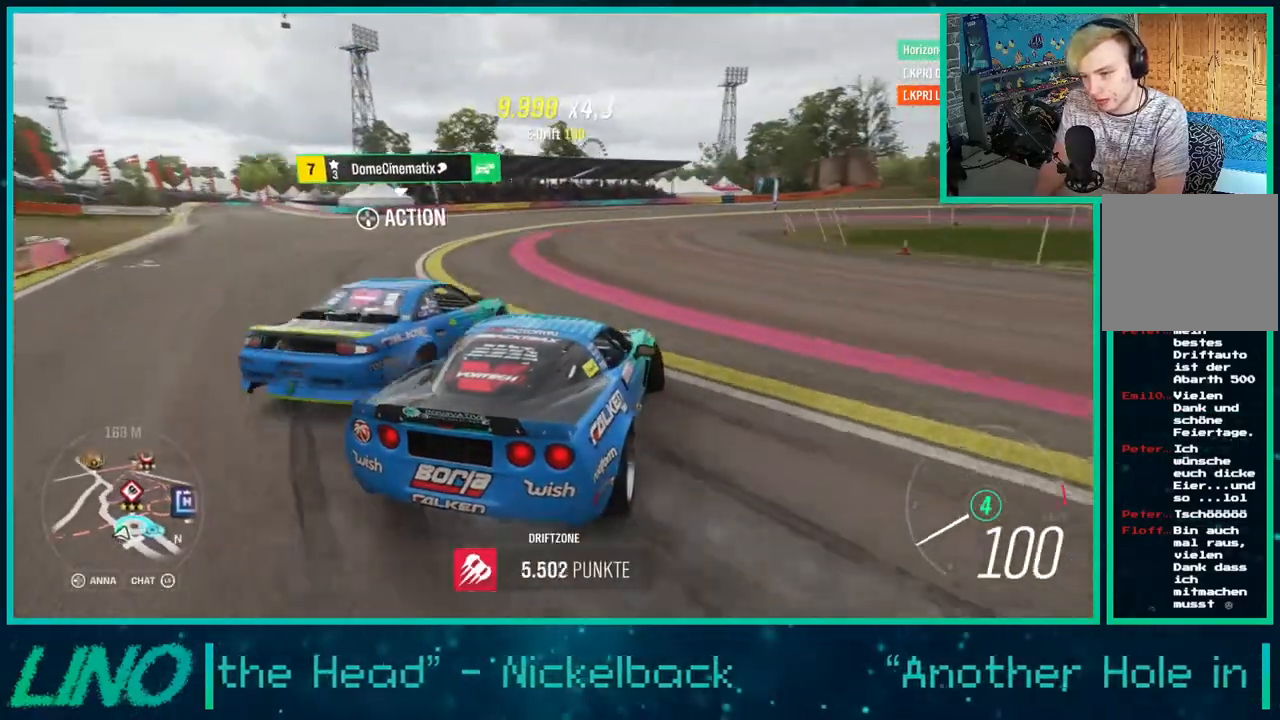
{"buttons": ["R2"], "left_stick": "left", "right_stick": "center", "events": [[17, "X", "up"], [33, "A", "up"], [67, "L2", "up"], [67, "R2", "down"]]}
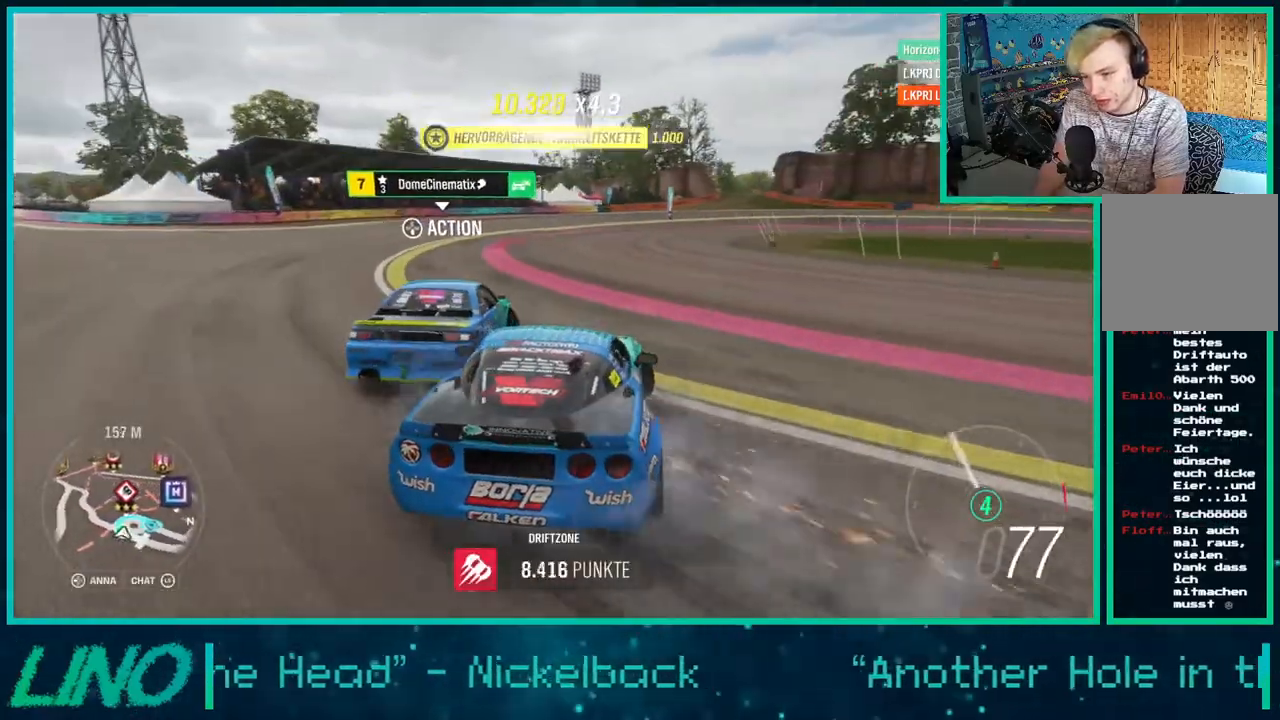
{"buttons": ["R2"], "left_stick": "left", "right_stick": "center", "events": [[67, "left_stick", "right"], [450, "left_stick", "left"]]}
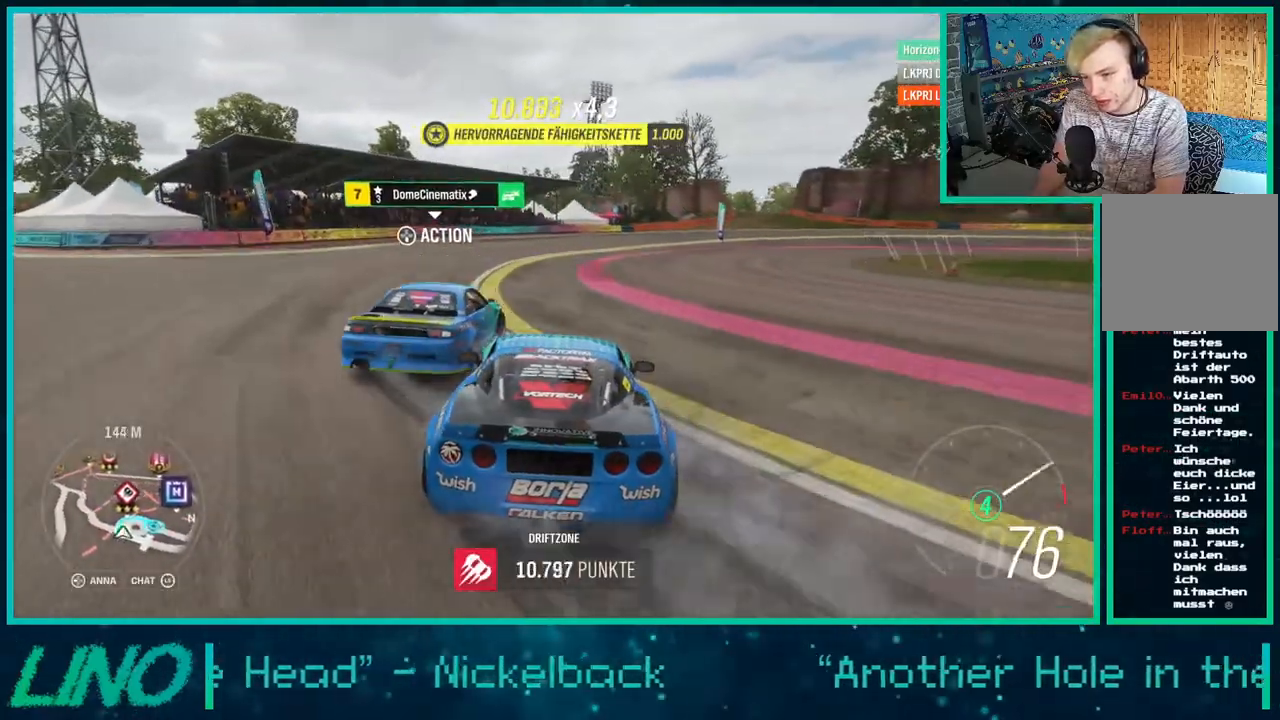
{"buttons": ["X", "R2"], "left_stick": "left", "right_stick": "center", "events": [[67, "left_stick", "right"], [267, "A", "down"], [267, "X", "down"], [500, "A", "up"], [500, "left_stick", "left"]]}
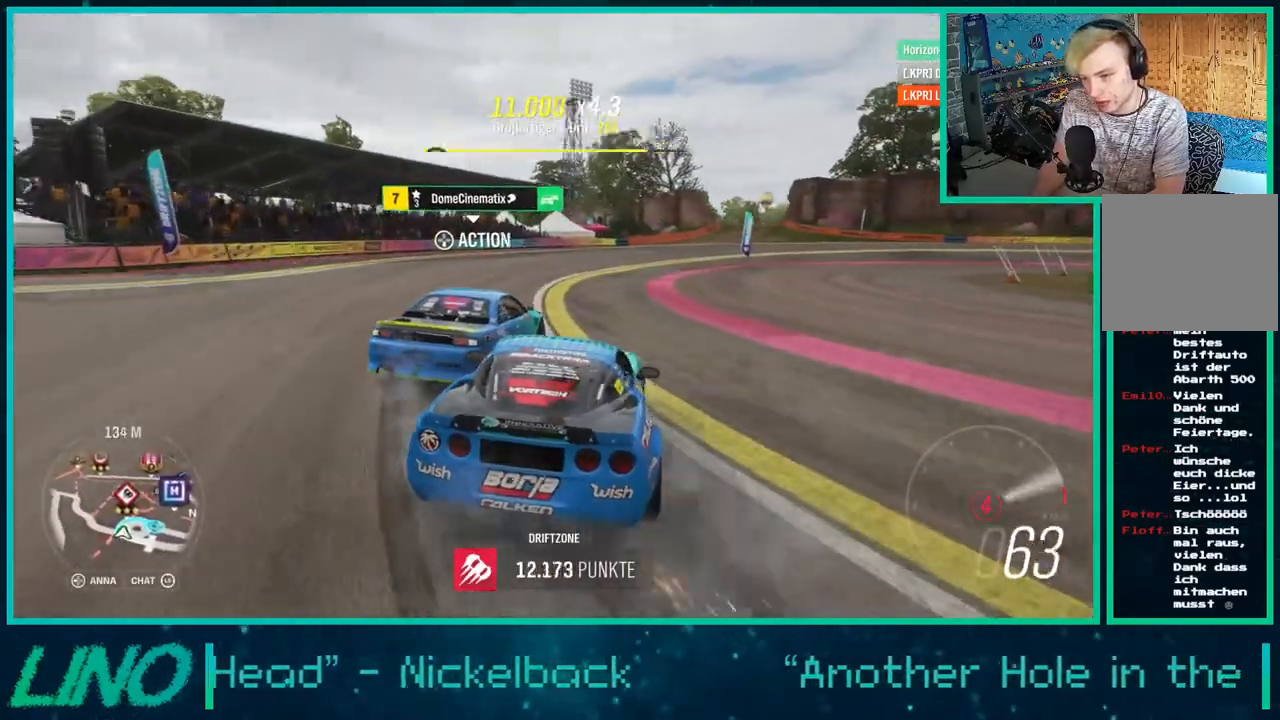
{"buttons": ["R2"], "left_stick": "left", "right_stick": "center", "events": [[33, "X", "up"], [100, "left_stick", "down-left"], [217, "left_stick", "left"]]}
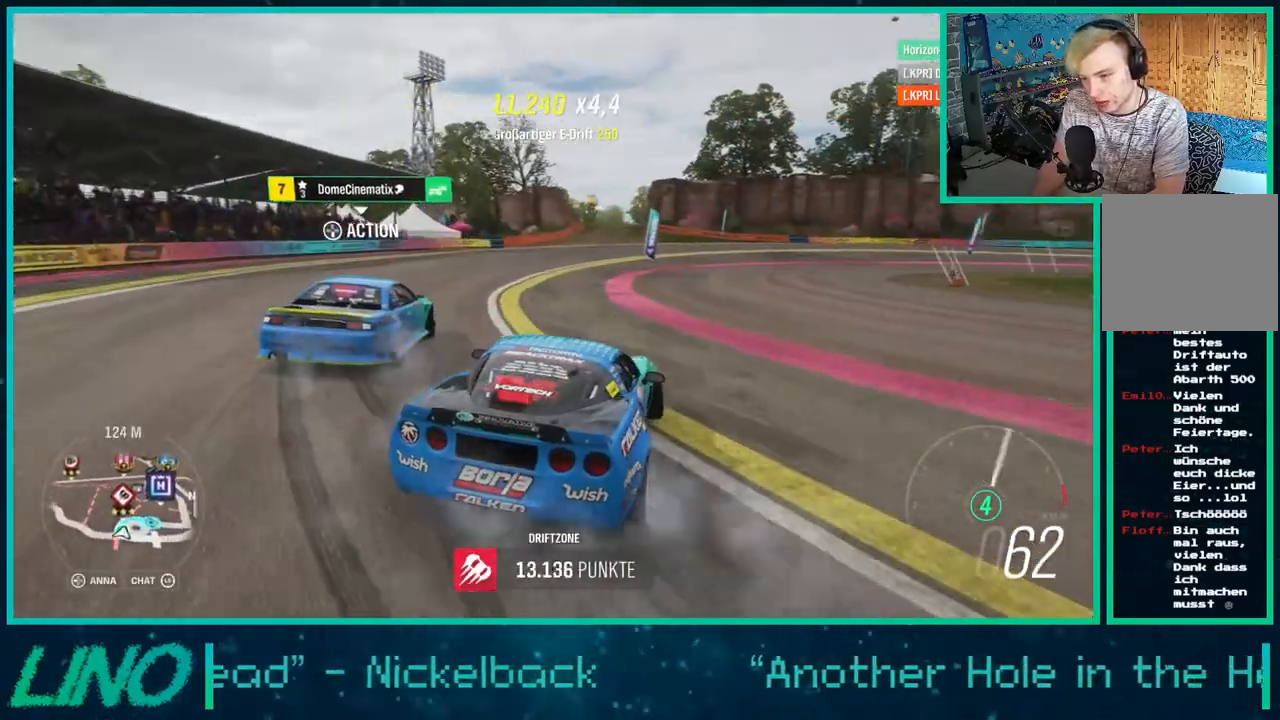
{"buttons": ["R2"], "left_stick": "right", "right_stick": "center", "events": [[167, "left_stick", "center"], [283, "left_stick", "down-left"], [433, "left_stick", "right"]]}
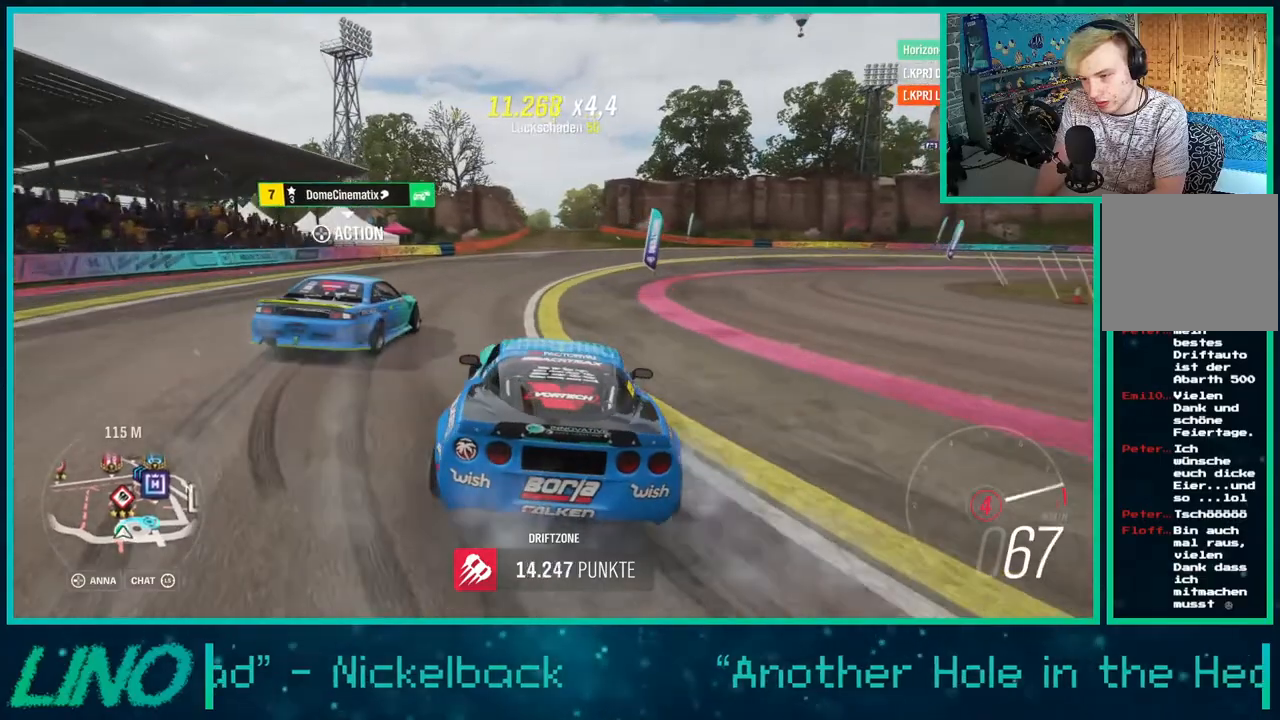
{"buttons": ["R2"], "left_stick": "down-right", "right_stick": "center", "events": [[383, "left_stick", "center"], [483, "left_stick", "down-right"]]}
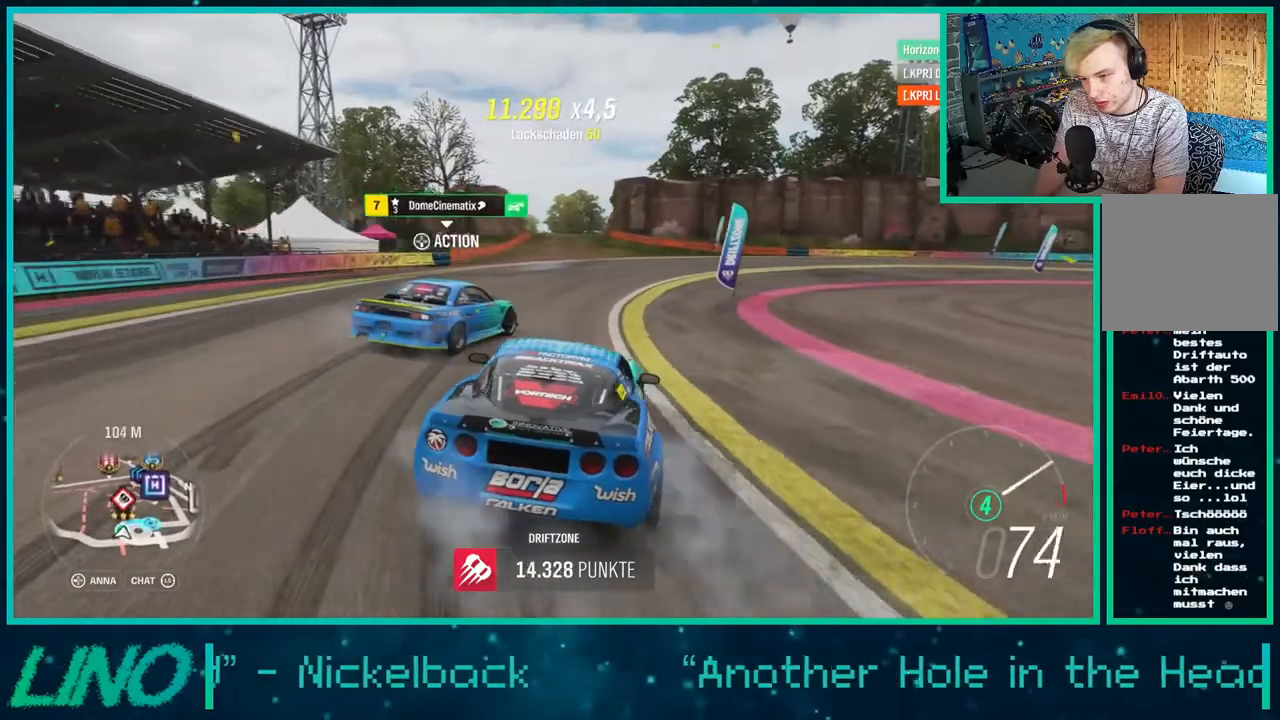
{"buttons": [], "left_stick": "left", "right_stick": "center", "events": [[17, "left_stick", "right"], [100, "R2", "up"], [167, "left_stick", "left"], [250, "R2", "down"], [417, "R2", "up"]]}
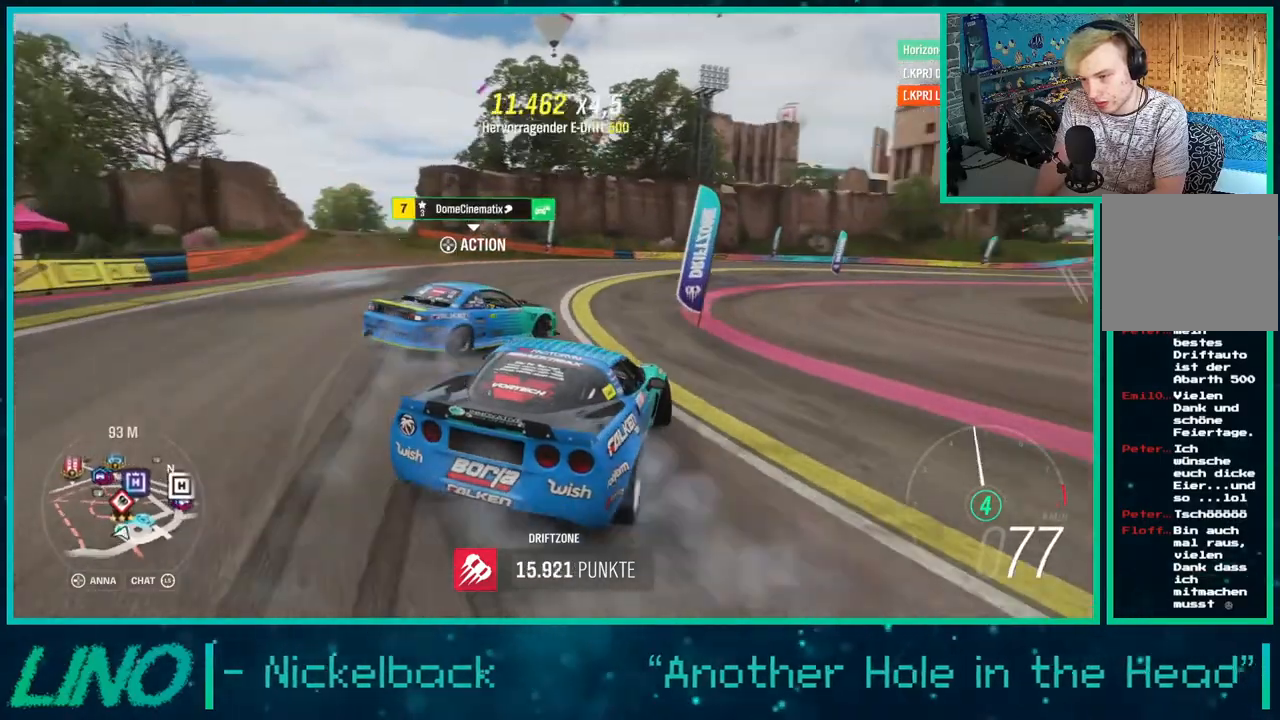
{"buttons": ["R2"], "left_stick": "right", "right_stick": "center", "events": [[17, "R2", "down"], [117, "left_stick", "center"], [283, "left_stick", "down-left"], [433, "left_stick", "center"], [483, "left_stick", "right"]]}
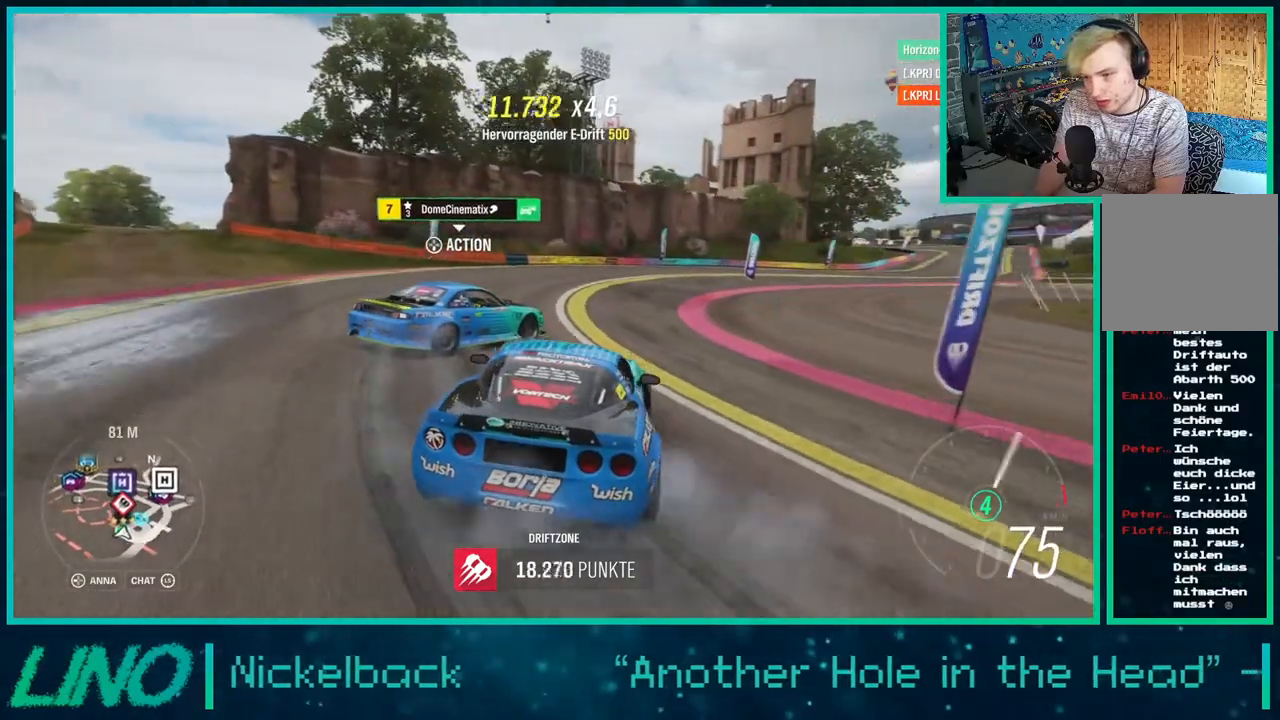
{"buttons": ["R2"], "left_stick": "right", "right_stick": "center", "events": [[83, "R2", "up"], [250, "R2", "down"], [333, "R2", "up"], [450, "R2", "down"]]}
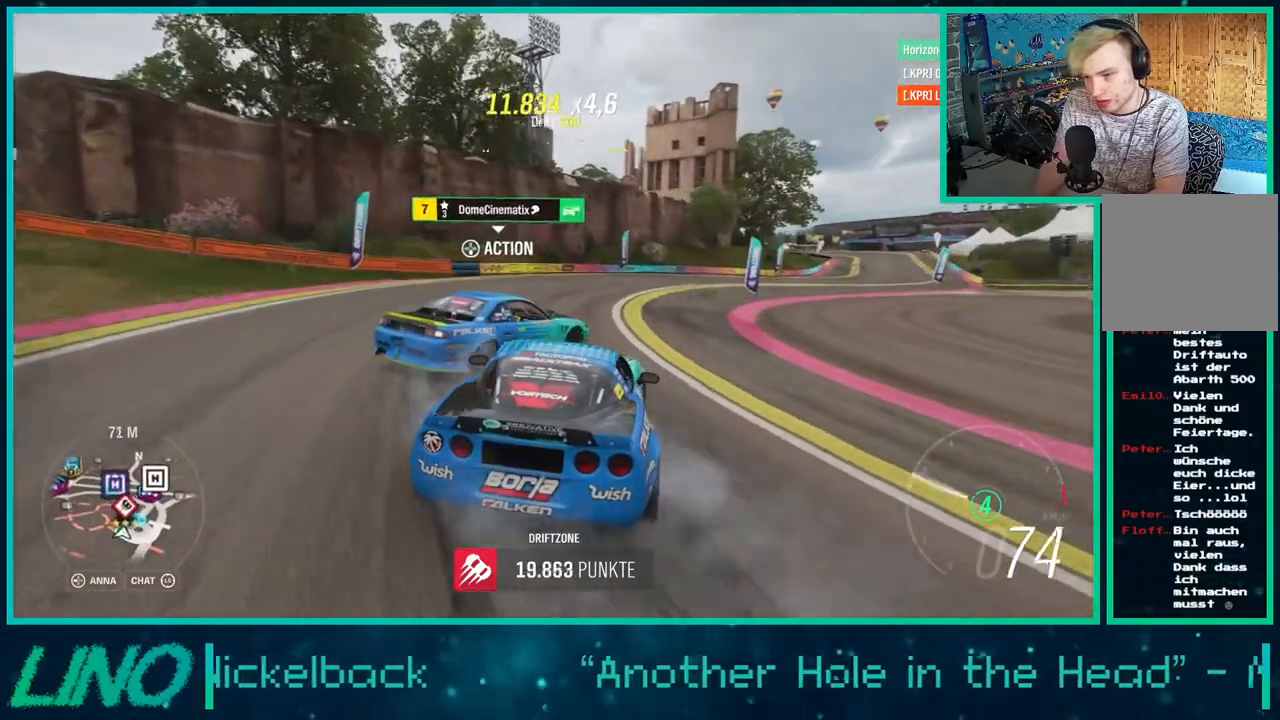
{"buttons": ["R2"], "left_stick": "down-left", "right_stick": "center", "events": [[367, "left_stick", "down-left"]]}
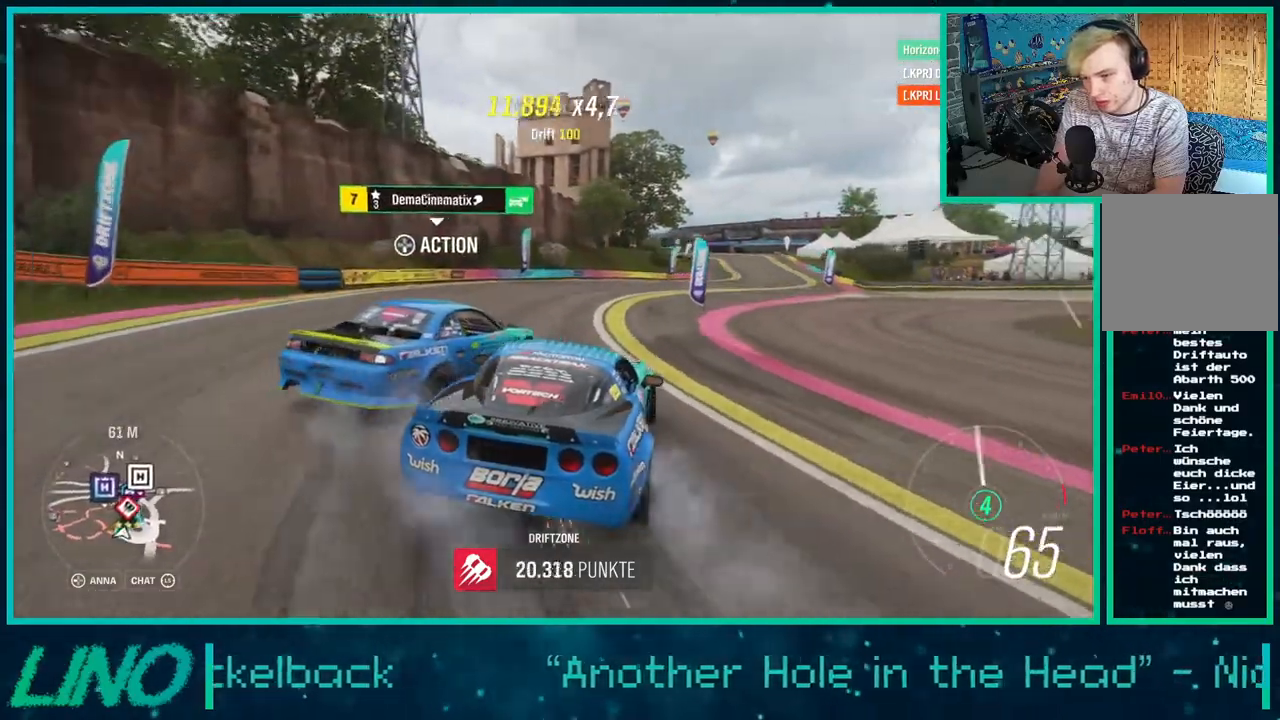
{"buttons": ["A", "X", "R2"], "left_stick": "down-left", "right_stick": "center", "events": [[50, "left_stick", "center"], [150, "left_stick", "right"], [283, "left_stick", "center"], [300, "A", "down"], [300, "X", "down"], [467, "left_stick", "down-left"]]}